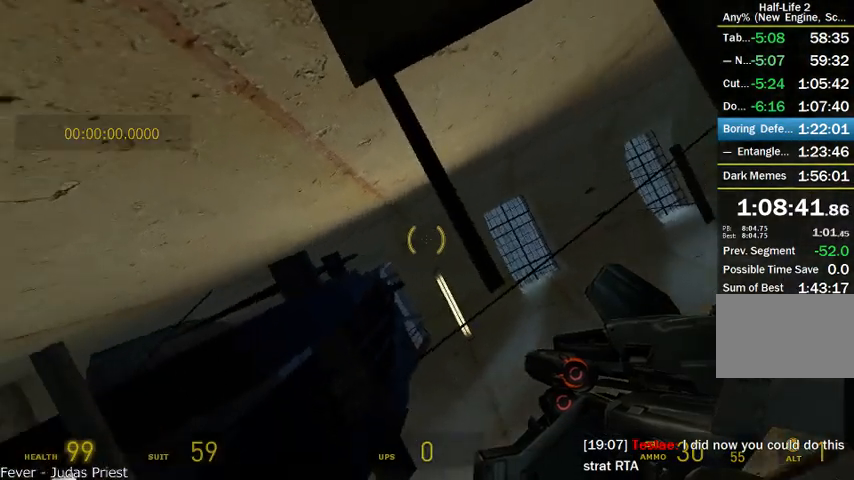
Gameplay with keyboard and mouse; each line is a JSON object with the keys and mouse buttons held at the frame after it. "events" lists presses ("down") and releases ("up") of "a", "alt", "d", "r", "s", "shift", "space", "tab", "w", "mouse_left", "mouse_right", "mouse_wheel_up" and "mouse_wheel_down" between this image and that frame as [ms after this image, input, new state], when the widget could be followed in between. "mouse_left", "mouse_right", "mouse_wheel_up", "mouse_wheel_down" = the "left", "right", "wheel_up", "wheel_down" buttons of the "mouse" list. No other keys are recorded. Mouse movement is not recorded.
{"keys": [], "mouse": [], "events": [[250, "d", "down"], [291, "d", "up"]]}
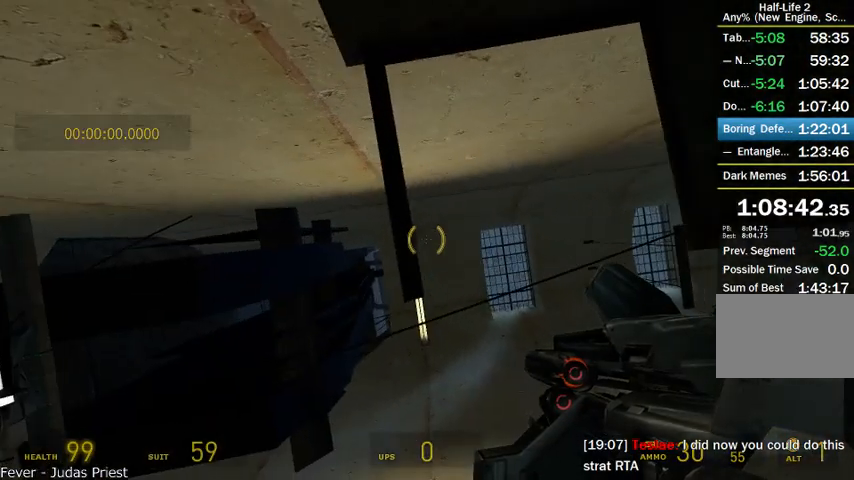
{"keys": [], "mouse": [], "events": [[166, "a", "down"], [208, "a", "up"]]}
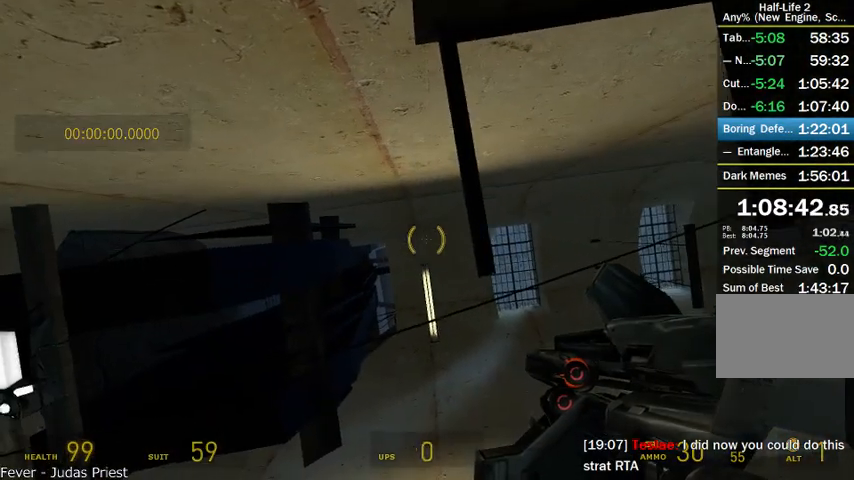
{"keys": [], "mouse": [], "events": [[125, "s", "down"], [208, "s", "up"]]}
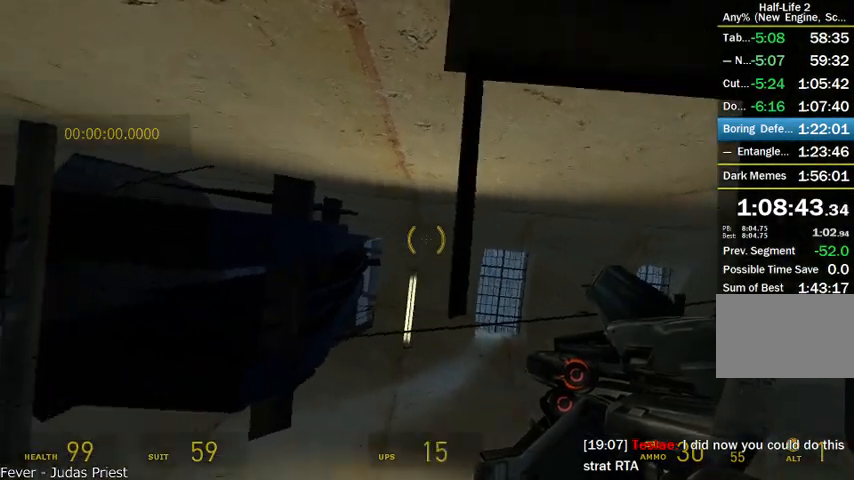
{"keys": [], "mouse": ["right"], "events": [[458, "mouse_right", "down"]]}
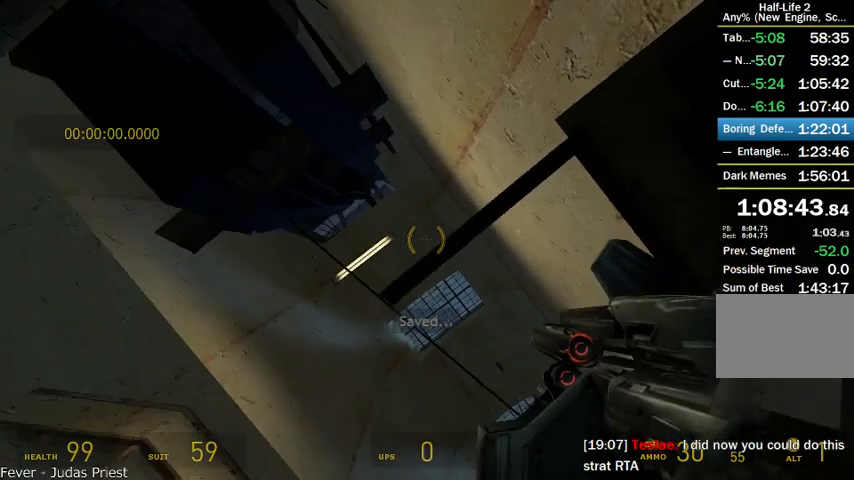
{"keys": [], "mouse": [], "events": [[125, "mouse_right", "up"]]}
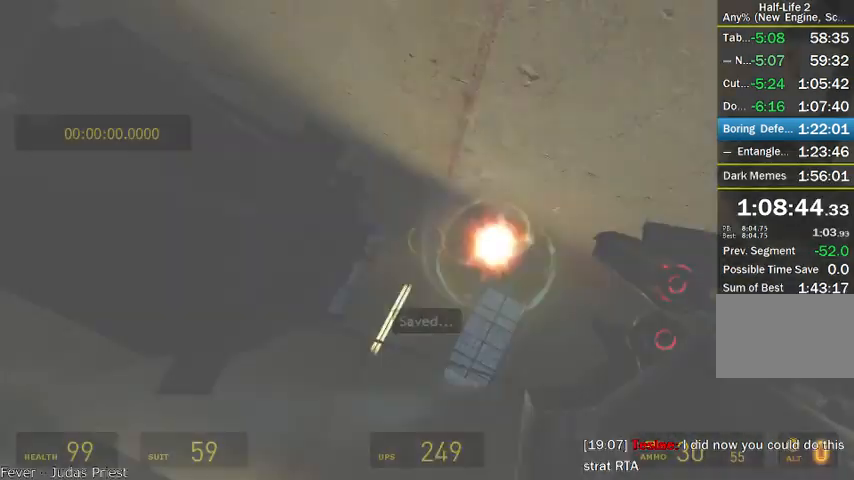
{"keys": ["a"], "mouse": [], "events": [[250, "a", "down"]]}
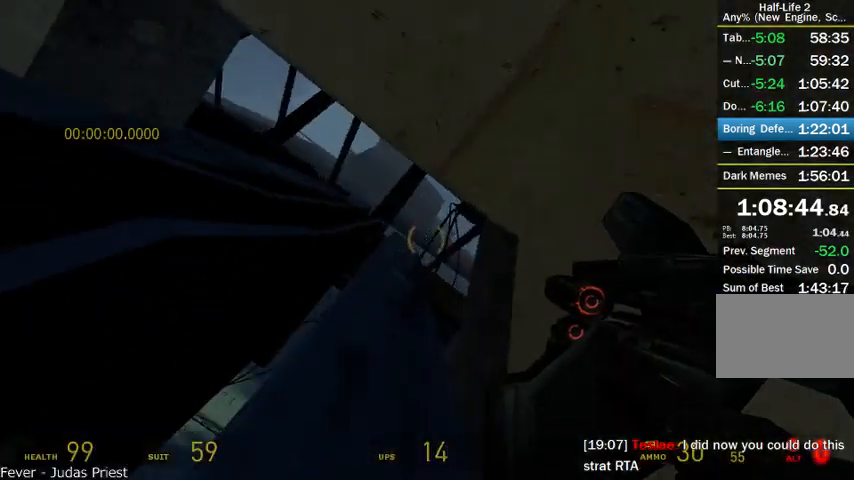
{"keys": ["a"], "mouse": [], "events": []}
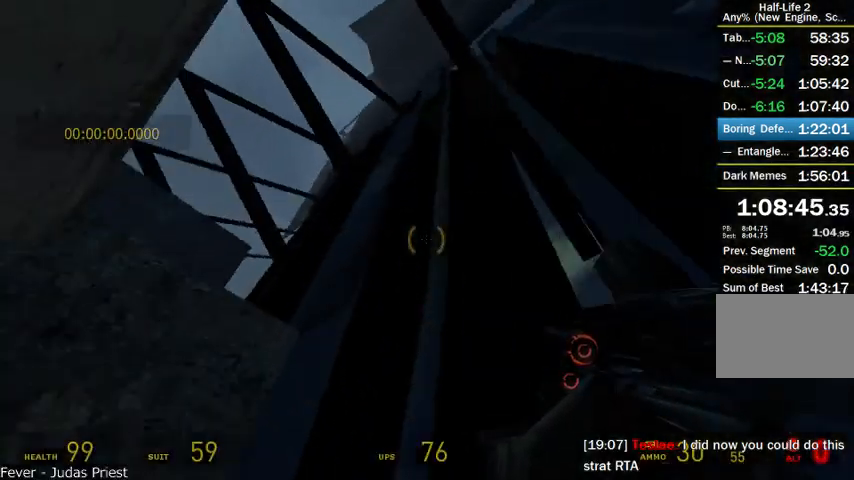
{"keys": [], "mouse": [], "events": [[41, "a", "up"], [41, "shift", "down"], [250, "shift", "up"]]}
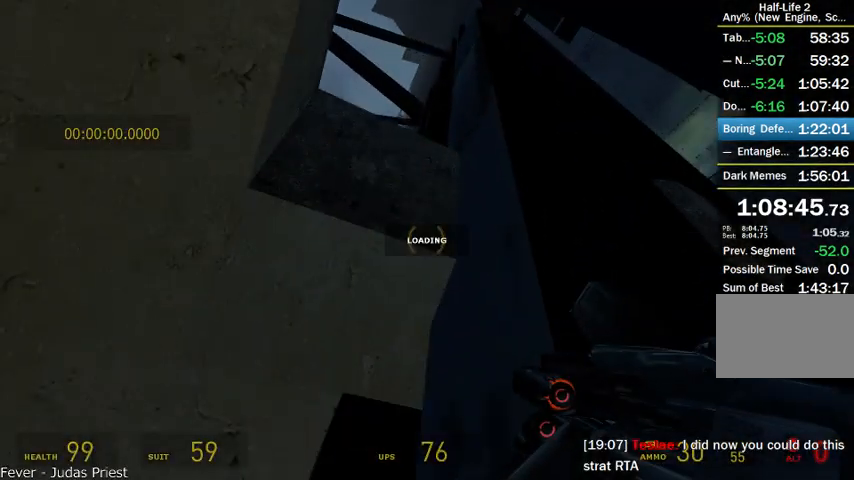
{"keys": [], "mouse": [], "events": []}
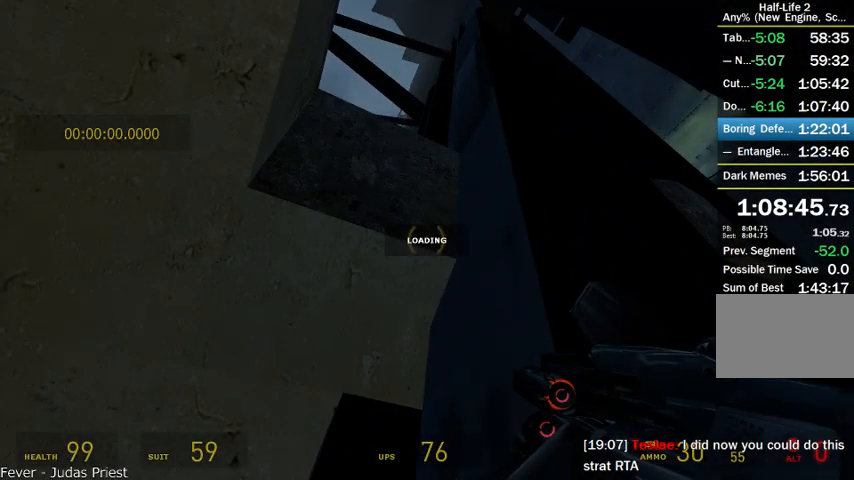
{"keys": [], "mouse": [], "events": []}
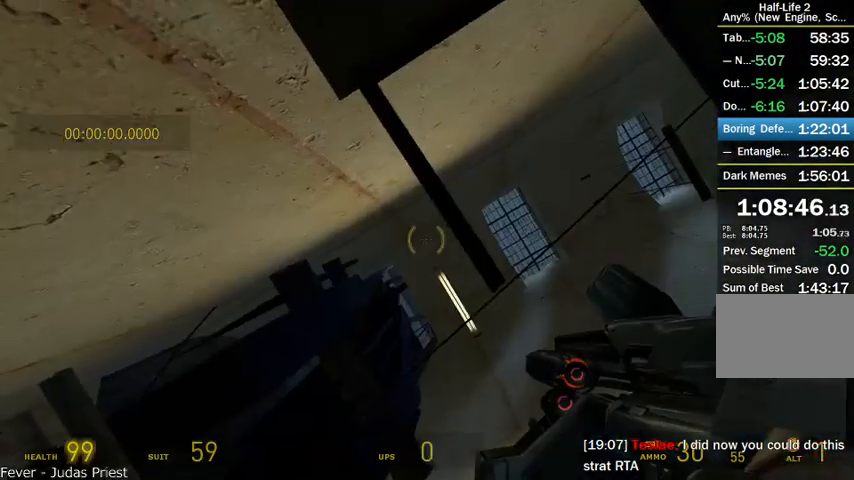
{"keys": [], "mouse": [], "events": [[208, "s", "down"], [250, "s", "up"]]}
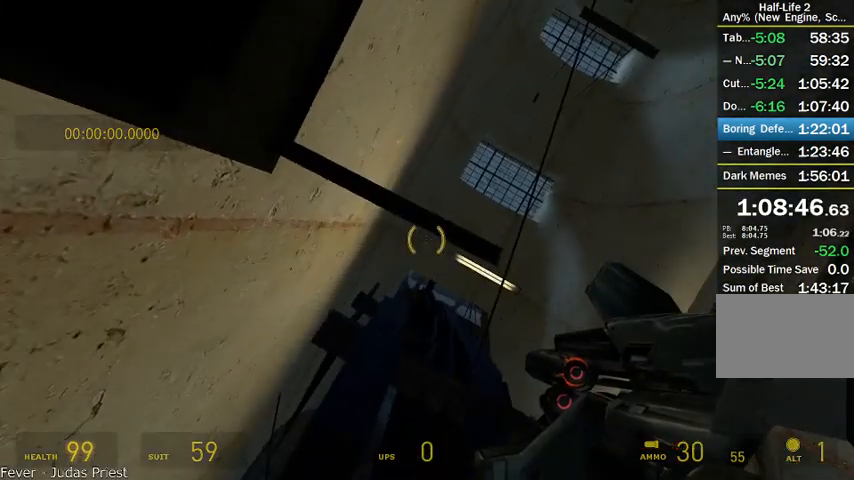
{"keys": [], "mouse": [], "events": [[333, "mouse_right", "down"], [500, "mouse_right", "up"]]}
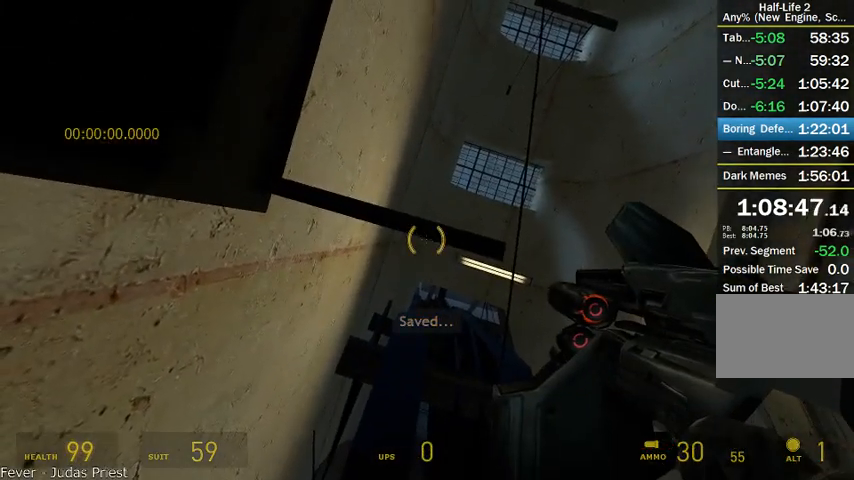
{"keys": ["d"], "mouse": [], "events": [[500, "d", "down"]]}
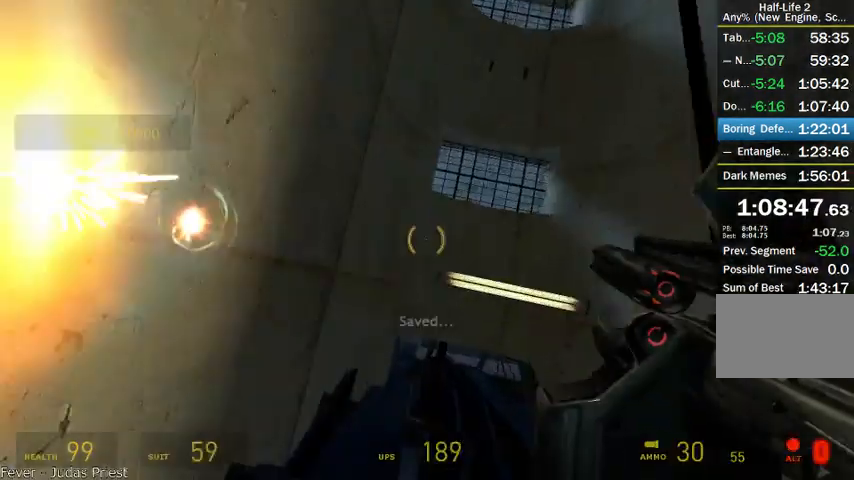
{"keys": ["a"], "mouse": [], "events": [[208, "a", "down"], [250, "d", "up"]]}
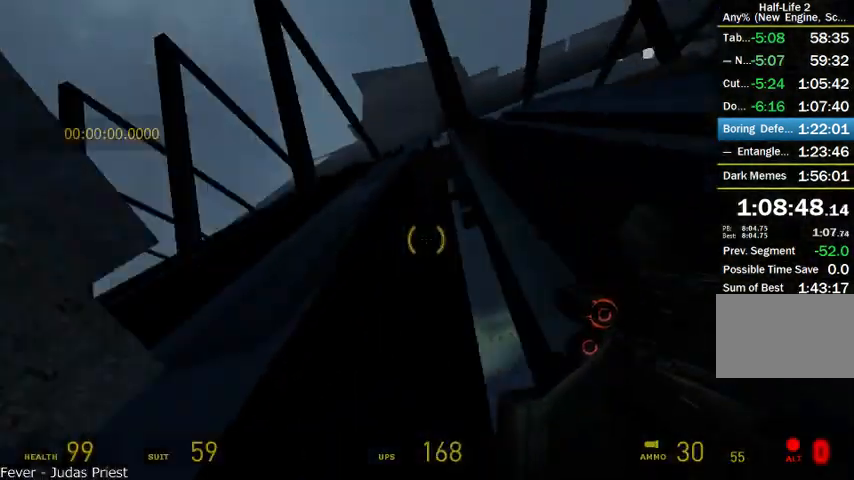
{"keys": ["a", "shift"], "mouse": [], "events": [[83, "a", "up"], [208, "shift", "down"], [416, "a", "down"]]}
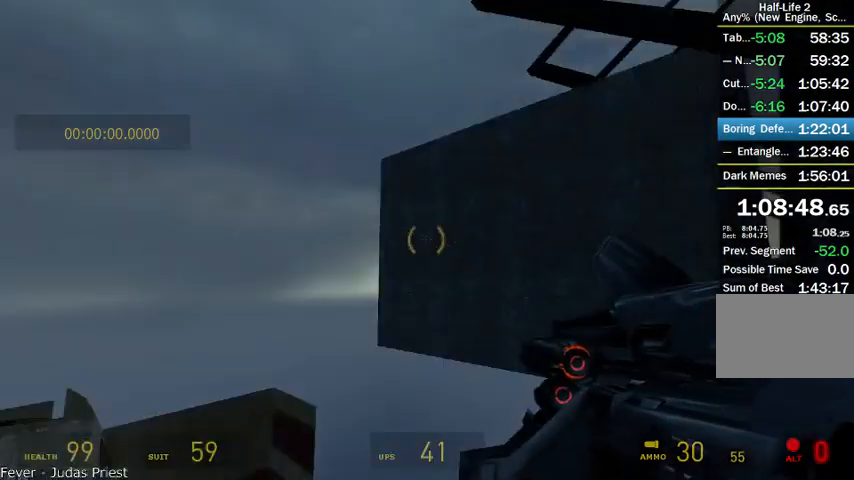
{"keys": ["a"], "mouse": [], "events": [[41, "w", "down"], [333, "shift", "up"], [375, "w", "up"]]}
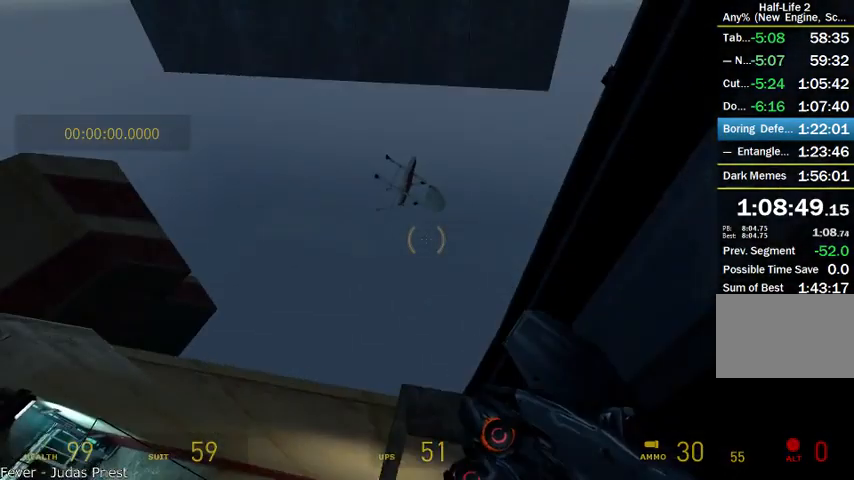
{"keys": ["w"], "mouse": [], "events": [[41, "a", "up"], [83, "w", "down"], [166, "a", "down"], [458, "a", "up"]]}
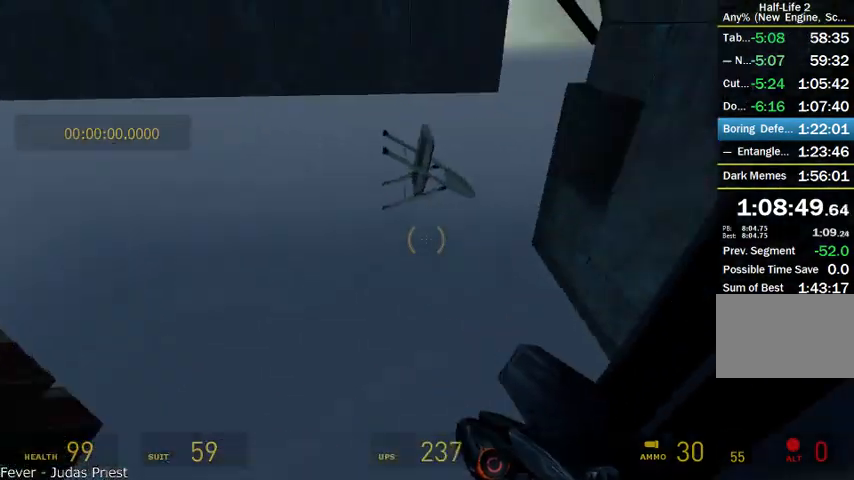
{"keys": [], "mouse": [], "events": [[375, "w", "up"]]}
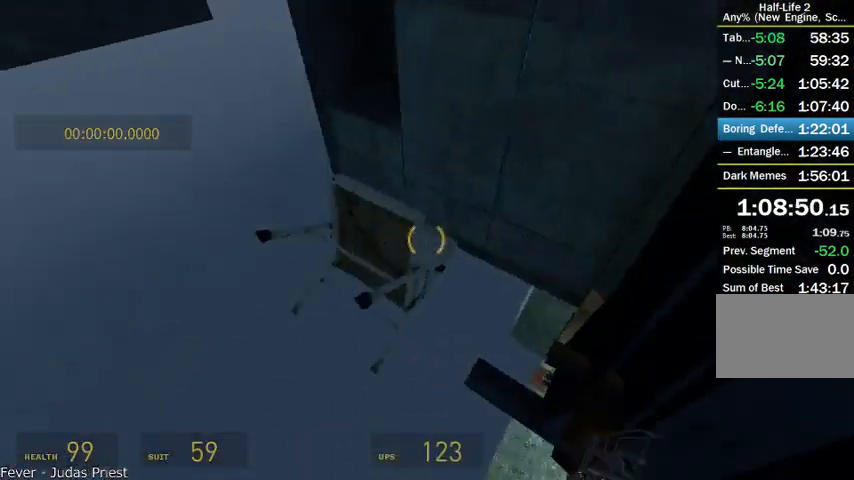
{"keys": [], "mouse": [], "events": [[41, "a", "down"], [125, "a", "up"], [333, "a", "down"], [333, "r", "down"], [458, "a", "up"], [500, "r", "up"]]}
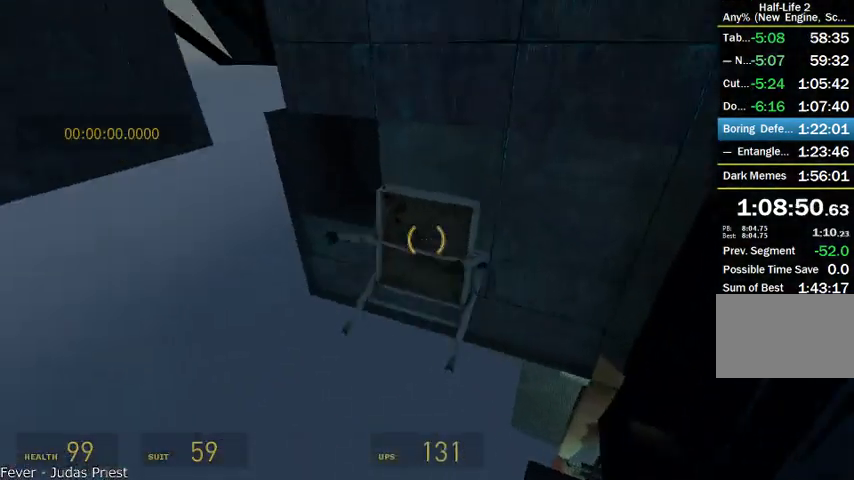
{"keys": ["w"], "mouse": [], "events": [[41, "a", "down"], [125, "a", "up"], [250, "d", "down"], [250, "w", "down"], [375, "d", "up"]]}
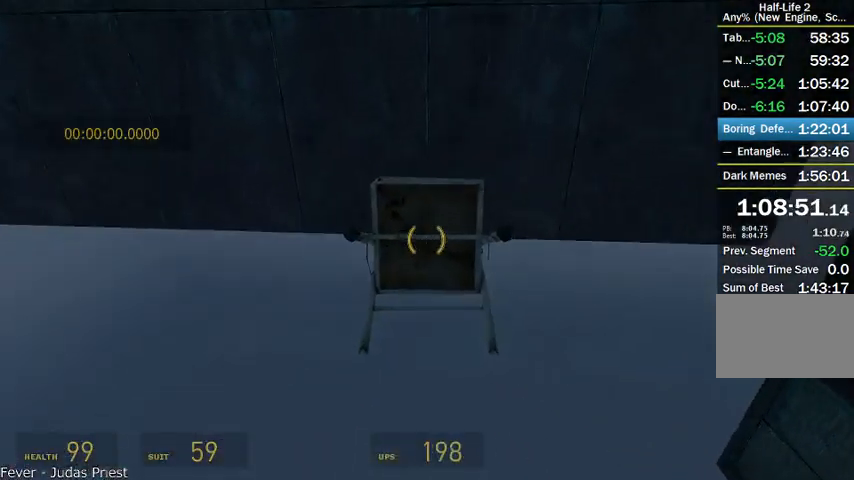
{"keys": ["shift"], "mouse": ["wheel_up"], "events": [[291, "shift", "down"], [333, "mouse_wheel_up", "down"], [458, "w", "up"]]}
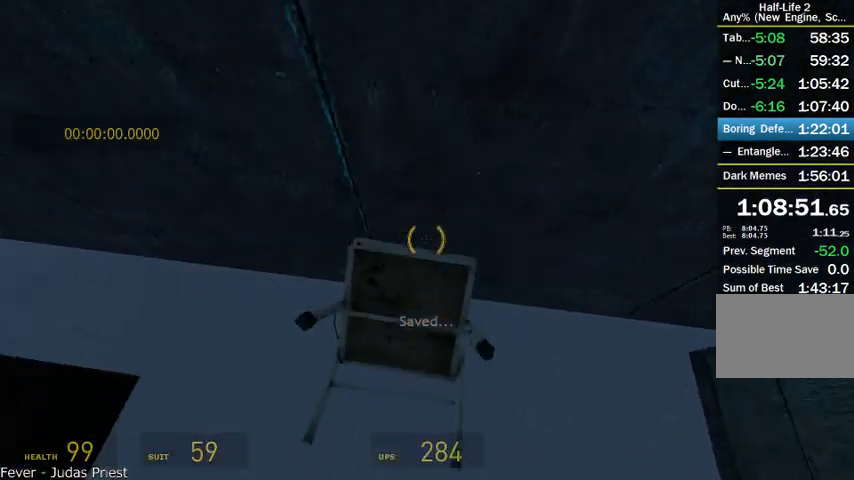
{"keys": ["shift"], "mouse": ["wheel_up", "wheel_down"], "events": [[41, "mouse_wheel_down", "down"], [83, "r", "down"], [83, "w", "down"], [166, "w", "up"], [208, "r", "up"], [250, "w", "down"], [291, "r", "down"], [333, "r", "up"], [333, "w", "up"], [416, "r", "down"], [416, "w", "down"], [500, "r", "up"], [500, "w", "up"]]}
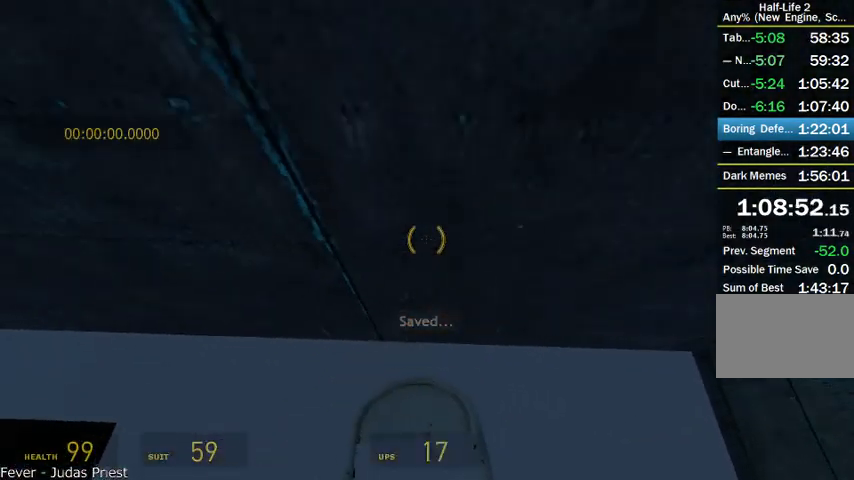
{"keys": ["shift", "w"], "mouse": ["wheel_up", "wheel_down"], "events": [[41, "r", "down"], [83, "w", "down"], [166, "r", "up"], [166, "w", "up"], [208, "r", "down"], [208, "w", "down"], [458, "r", "up"], [458, "w", "up"], [500, "w", "down"]]}
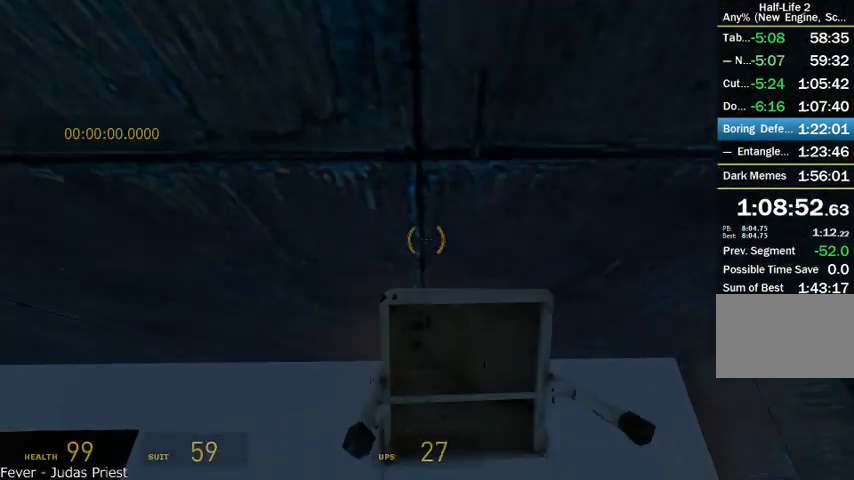
{"keys": ["r", "shift", "w"], "mouse": ["wheel_up", "wheel_down"], "events": [[41, "r", "down"], [83, "r", "up"], [83, "w", "up"], [166, "r", "down"], [166, "w", "down"], [250, "r", "up"], [250, "w", "up"], [291, "r", "down"], [291, "w", "down"]]}
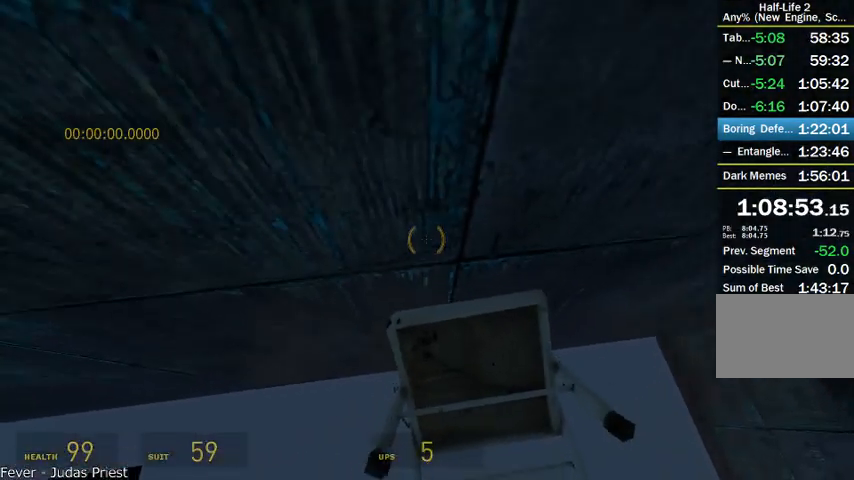
{"keys": ["shift"], "mouse": ["wheel_up", "wheel_down"], "events": [[41, "r", "up"], [41, "w", "up"], [125, "r", "down"], [125, "w", "down"], [208, "r", "up"], [208, "w", "up"], [250, "r", "down"], [291, "w", "down"], [333, "w", "up"], [375, "r", "up"], [416, "r", "down"], [416, "w", "down"], [500, "r", "up"], [500, "w", "up"]]}
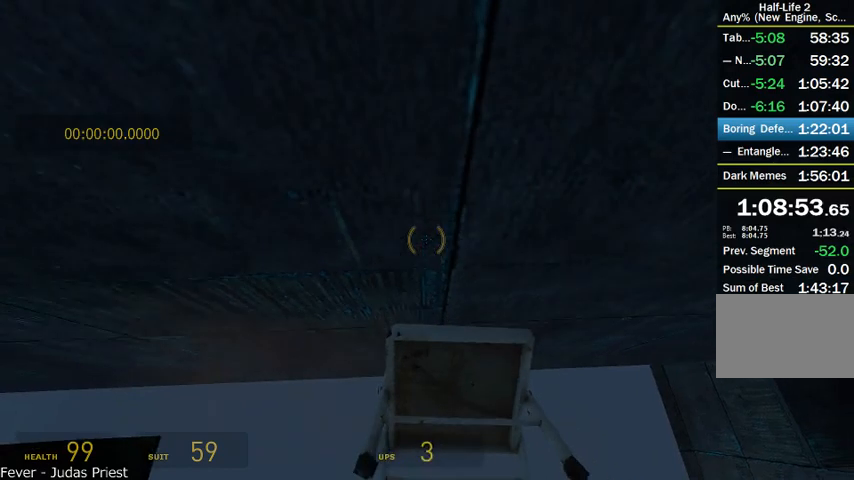
{"keys": ["r", "shift", "w"], "mouse": ["wheel_up", "wheel_down"], "events": [[83, "r", "down"], [83, "w", "down"], [125, "r", "up"], [125, "w", "up"], [208, "r", "down"], [208, "w", "down"], [291, "r", "up"], [291, "w", "up"], [333, "r", "down"], [333, "w", "down"], [416, "r", "up"], [416, "w", "up"], [458, "r", "down"], [458, "w", "down"]]}
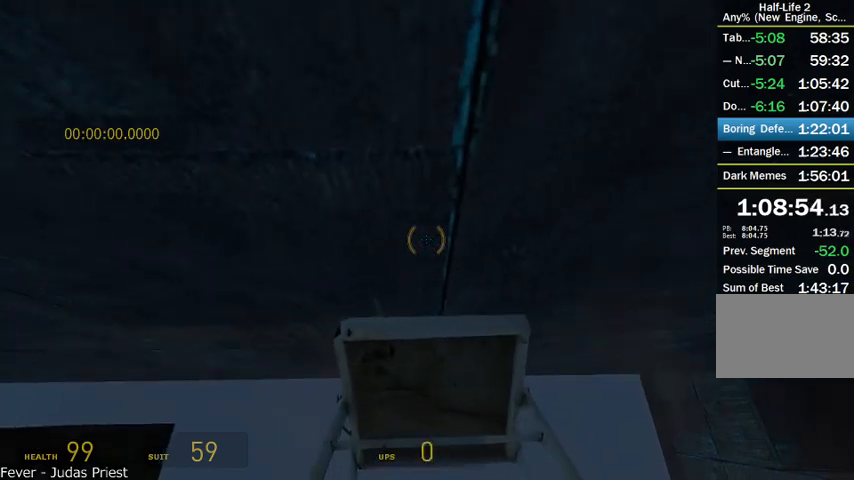
{"keys": ["shift"], "mouse": ["wheel_up", "wheel_down"], "events": [[41, "w", "up"], [83, "r", "up"], [125, "r", "down"], [208, "r", "up"], [250, "r", "down"], [291, "w", "down"], [375, "r", "up"], [375, "w", "up"], [416, "r", "down"], [416, "w", "down"], [500, "r", "up"], [500, "w", "up"]]}
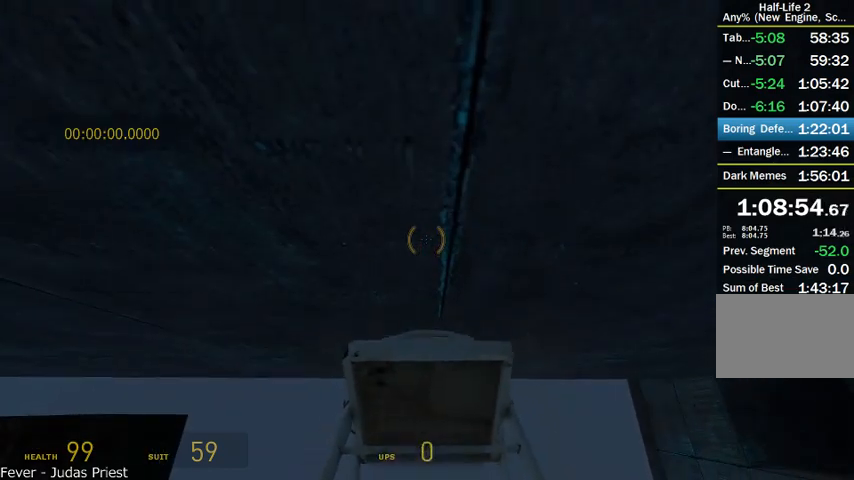
{"keys": ["r", "shift", "w"], "mouse": ["wheel_up", "wheel_down"], "events": [[83, "r", "down"], [83, "w", "down"], [125, "r", "up"], [125, "w", "up"], [208, "r", "down"], [208, "w", "down"], [250, "r", "up"], [250, "w", "up"], [333, "r", "down"], [333, "w", "down"], [458, "r", "up"], [458, "w", "up"], [500, "r", "down"], [500, "w", "down"]]}
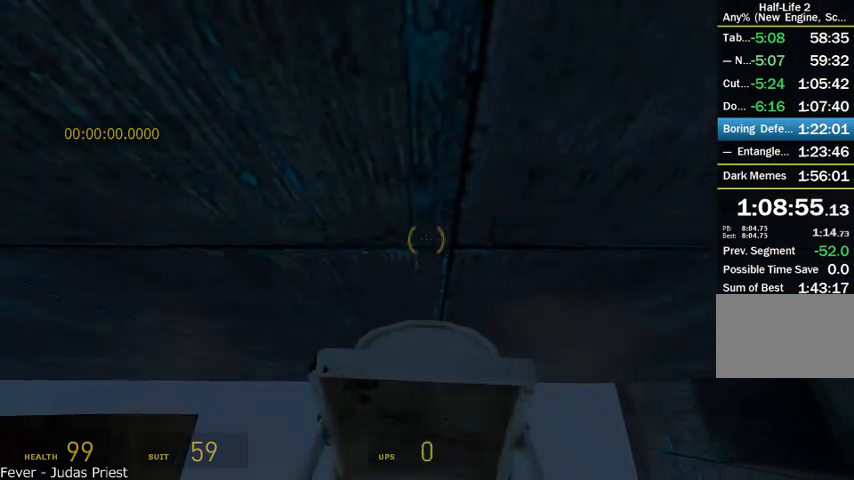
{"keys": ["shift"], "mouse": ["wheel_up", "wheel_down"], "events": [[83, "r", "up"], [83, "w", "up"], [125, "r", "down"], [208, "r", "up"], [291, "r", "down"], [375, "r", "up"], [416, "r", "down"], [500, "r", "up"]]}
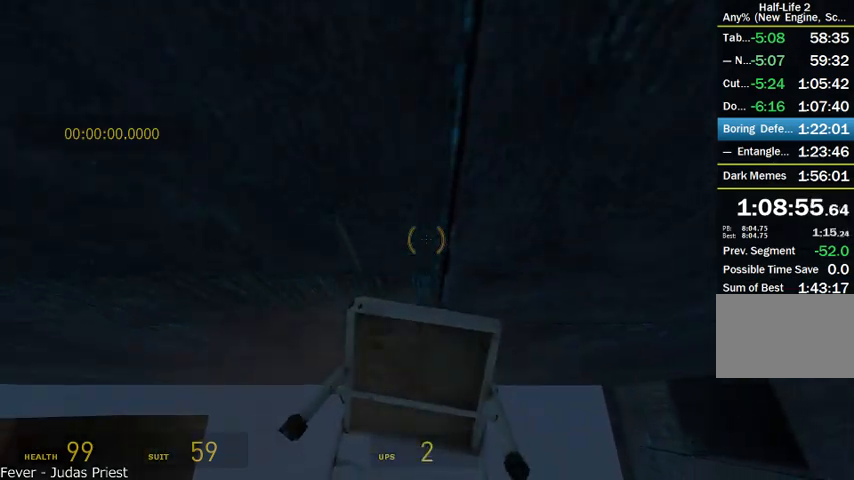
{"keys": ["shift"], "mouse": ["wheel_up", "wheel_down"], "events": [[83, "r", "down"], [166, "r", "up"], [250, "r", "down"], [291, "r", "up"], [375, "r", "down"], [458, "r", "up"]]}